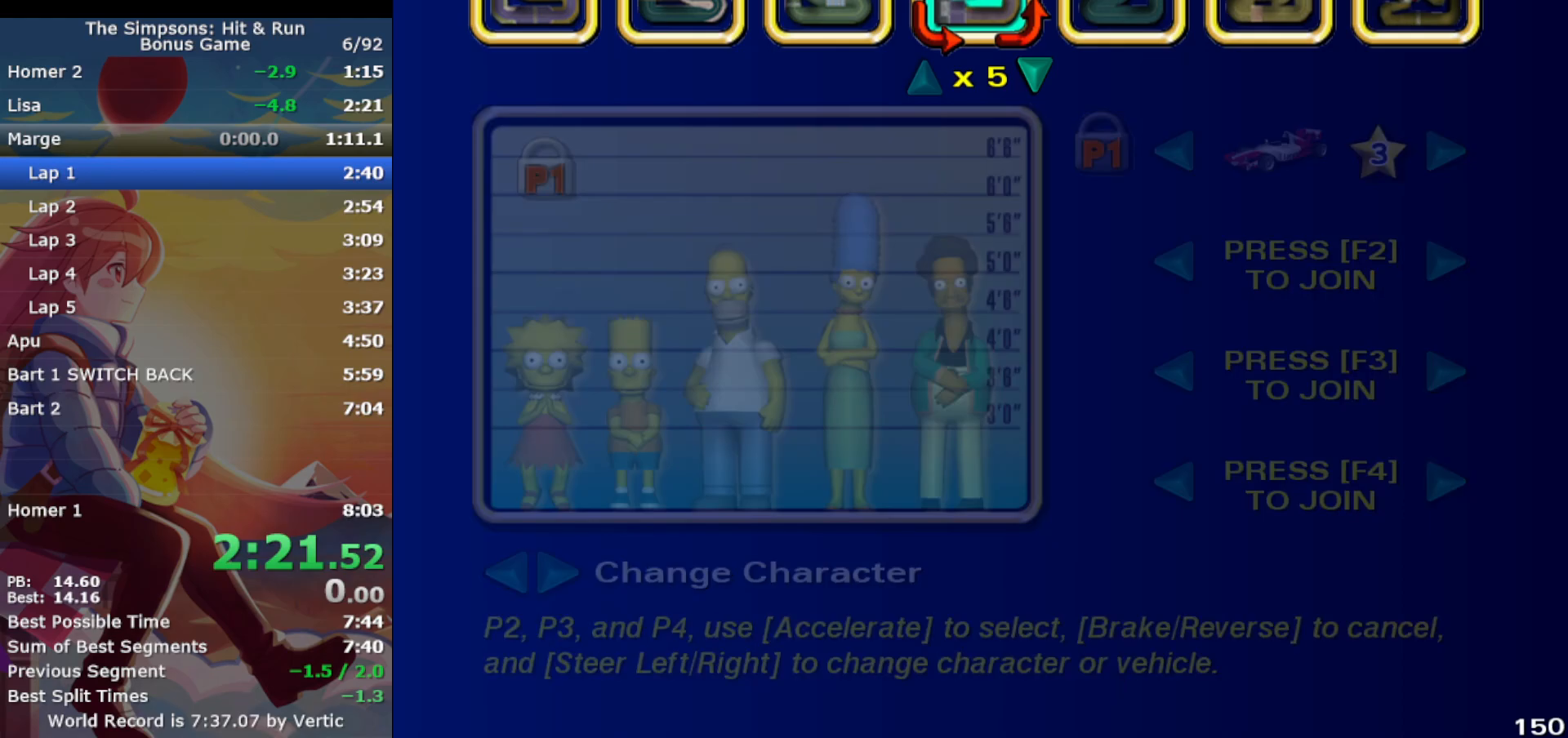
Gameplay with a controller (PlayStation layout); each line is a JSON object with the inputs held at the frame after it. "events" lists button and stick changes between this image and that frame as [ms after this image, input, new state], when the widget could be followed in between. Not read: L3 R3 right_stick.
{"buttons": ["CROSS"], "left_stick": "center", "events": [[100, "CROSS", "down"]]}
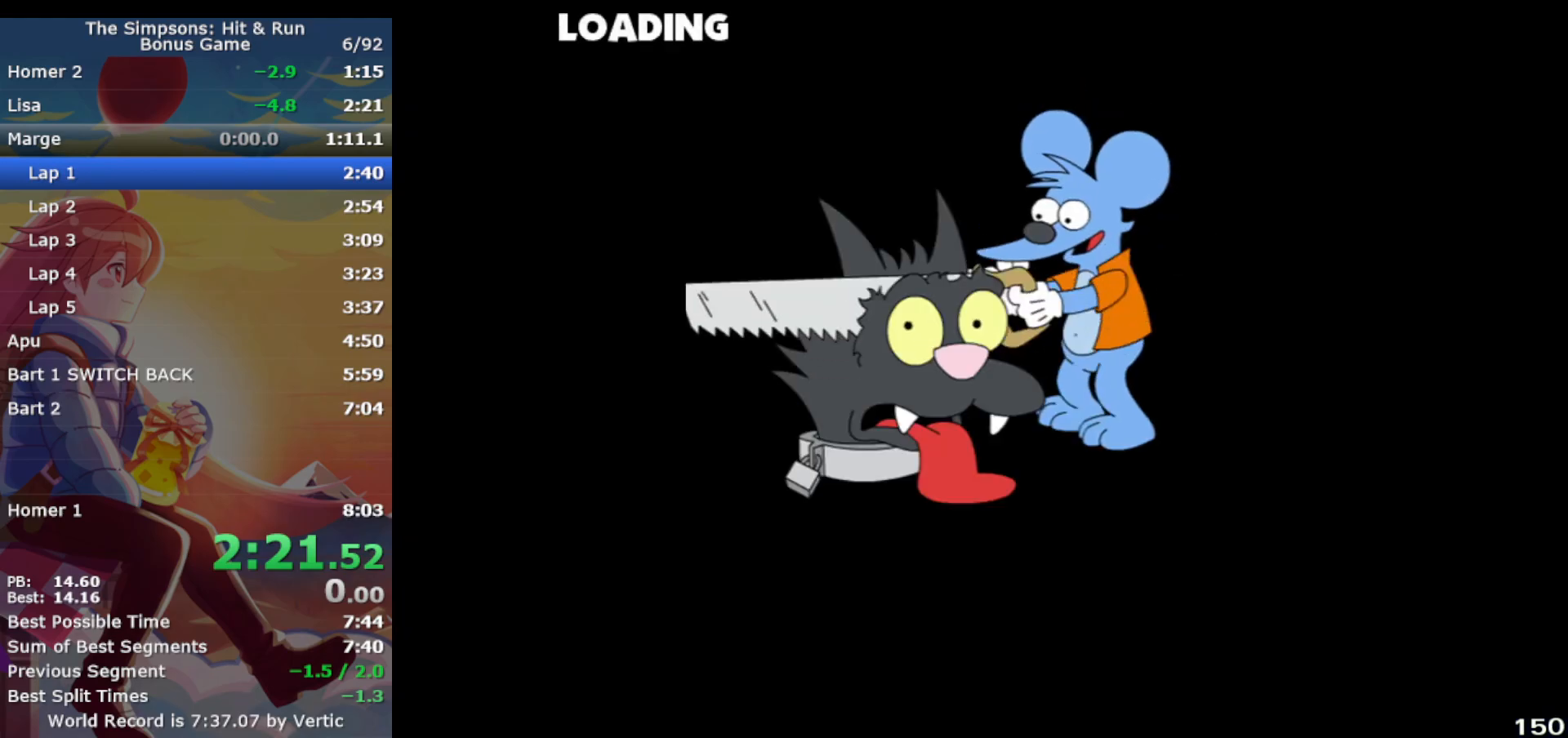
{"buttons": ["CROSS"], "left_stick": "center", "events": []}
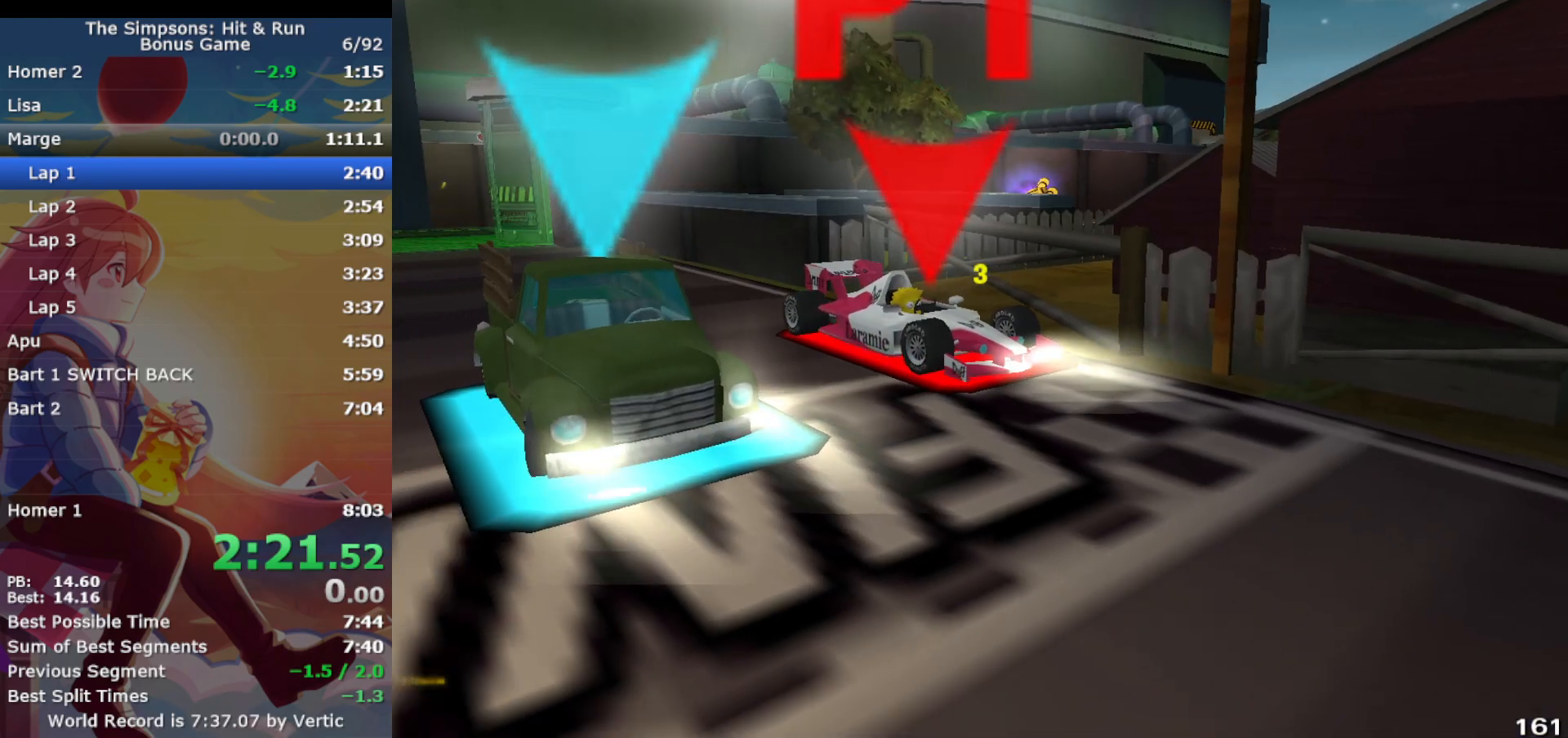
{"buttons": ["CROSS"], "left_stick": "center", "events": []}
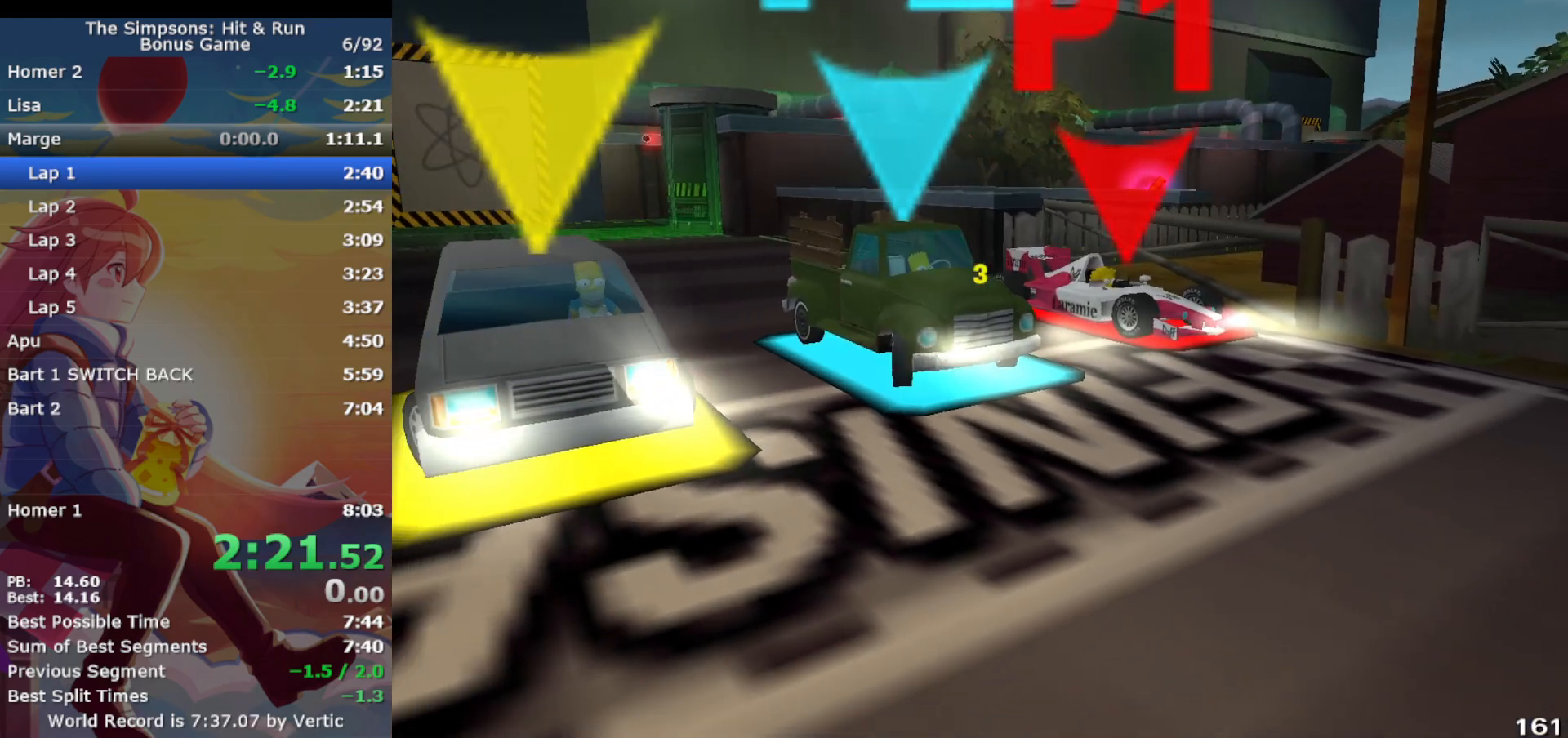
{"buttons": ["CROSS"], "left_stick": "center", "events": []}
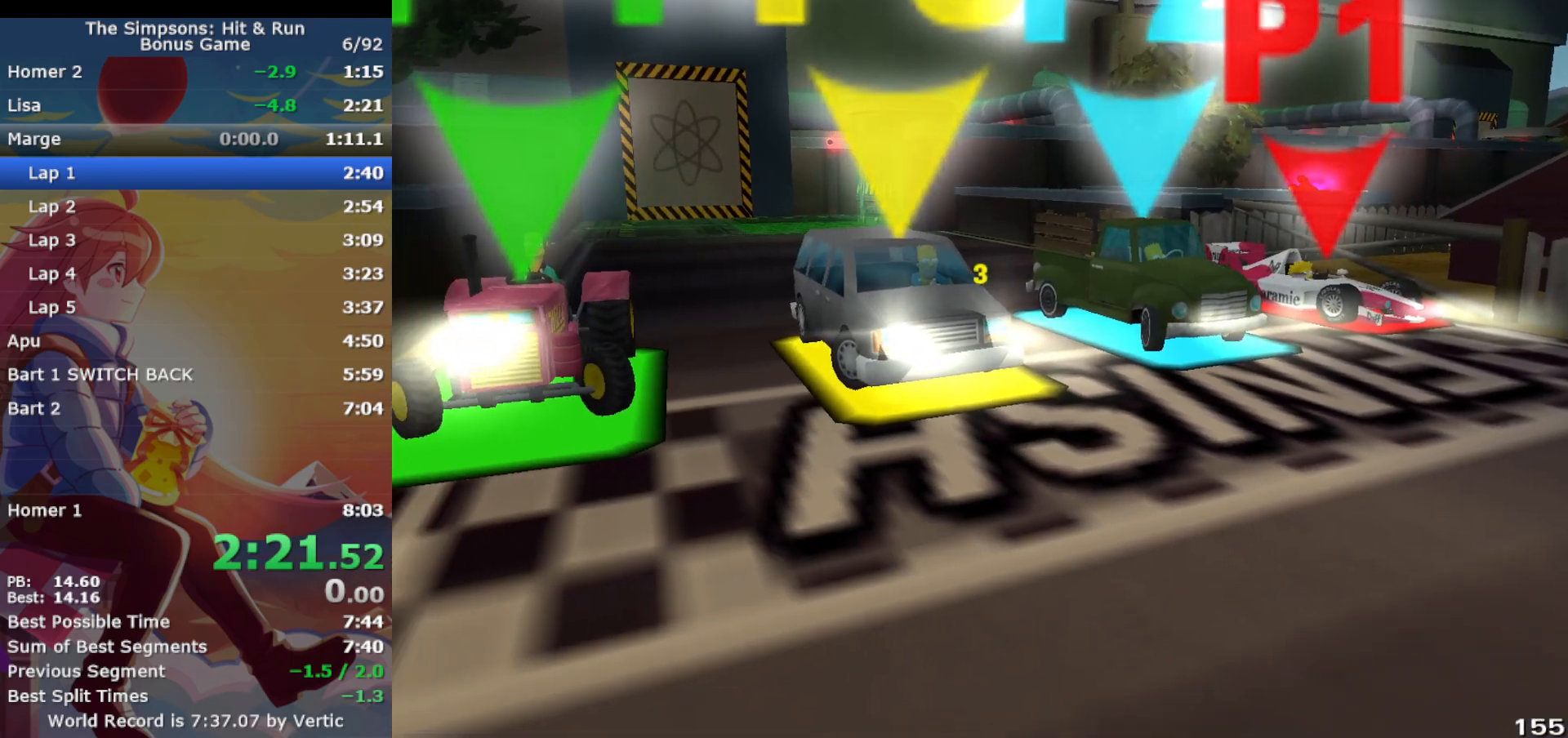
{"buttons": ["CROSS"], "left_stick": "center", "events": []}
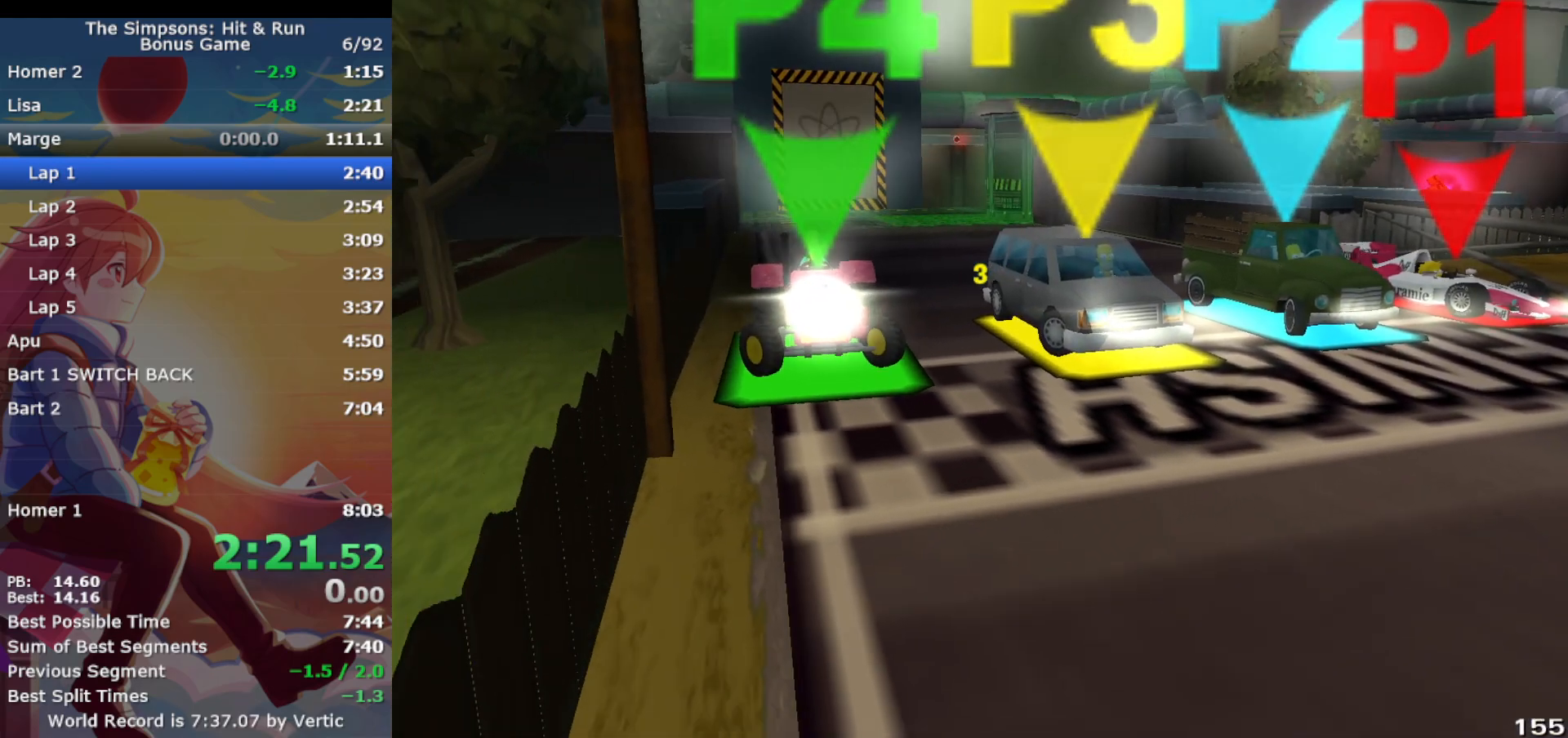
{"buttons": ["CROSS"], "left_stick": "center", "events": []}
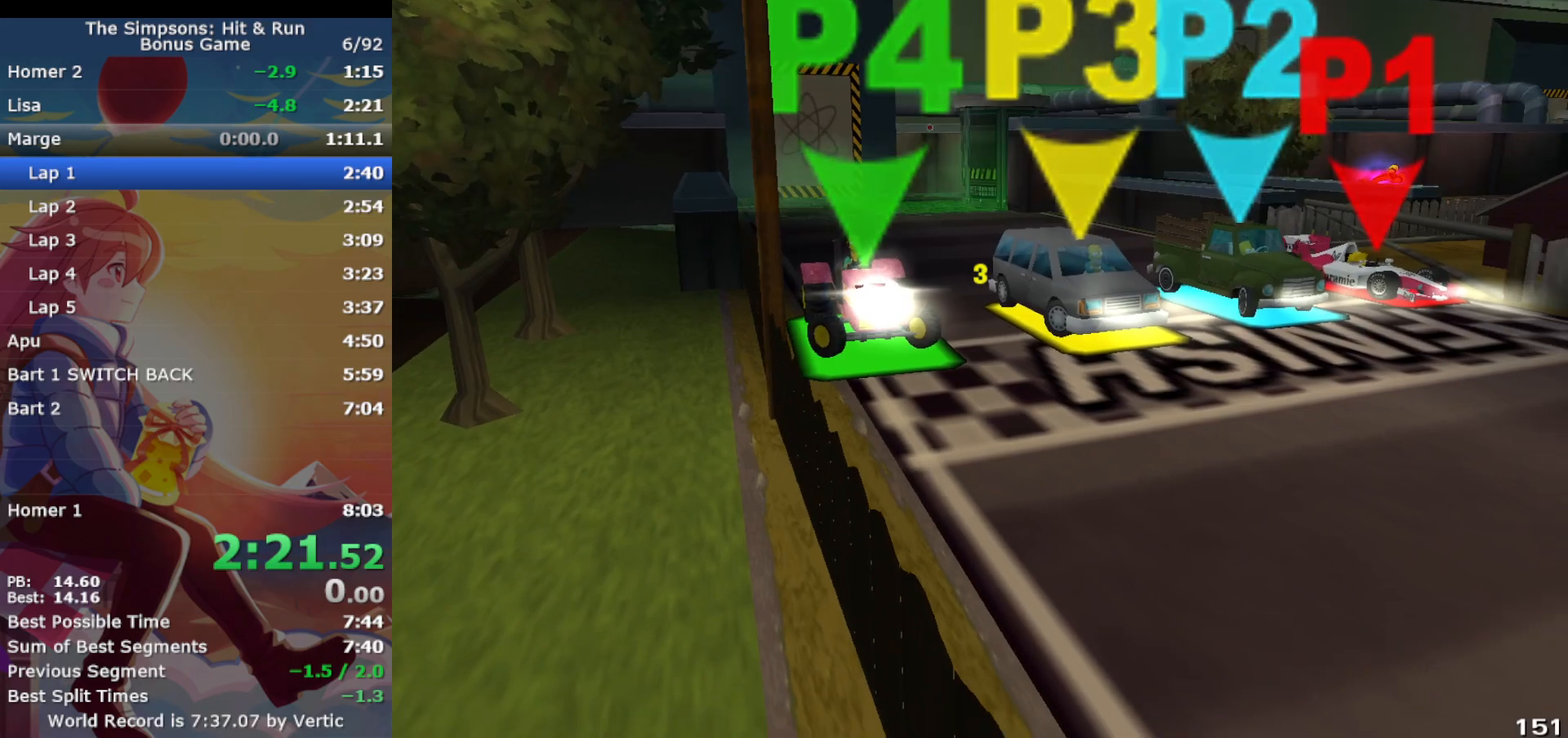
{"buttons": ["CROSS"], "left_stick": "center", "events": []}
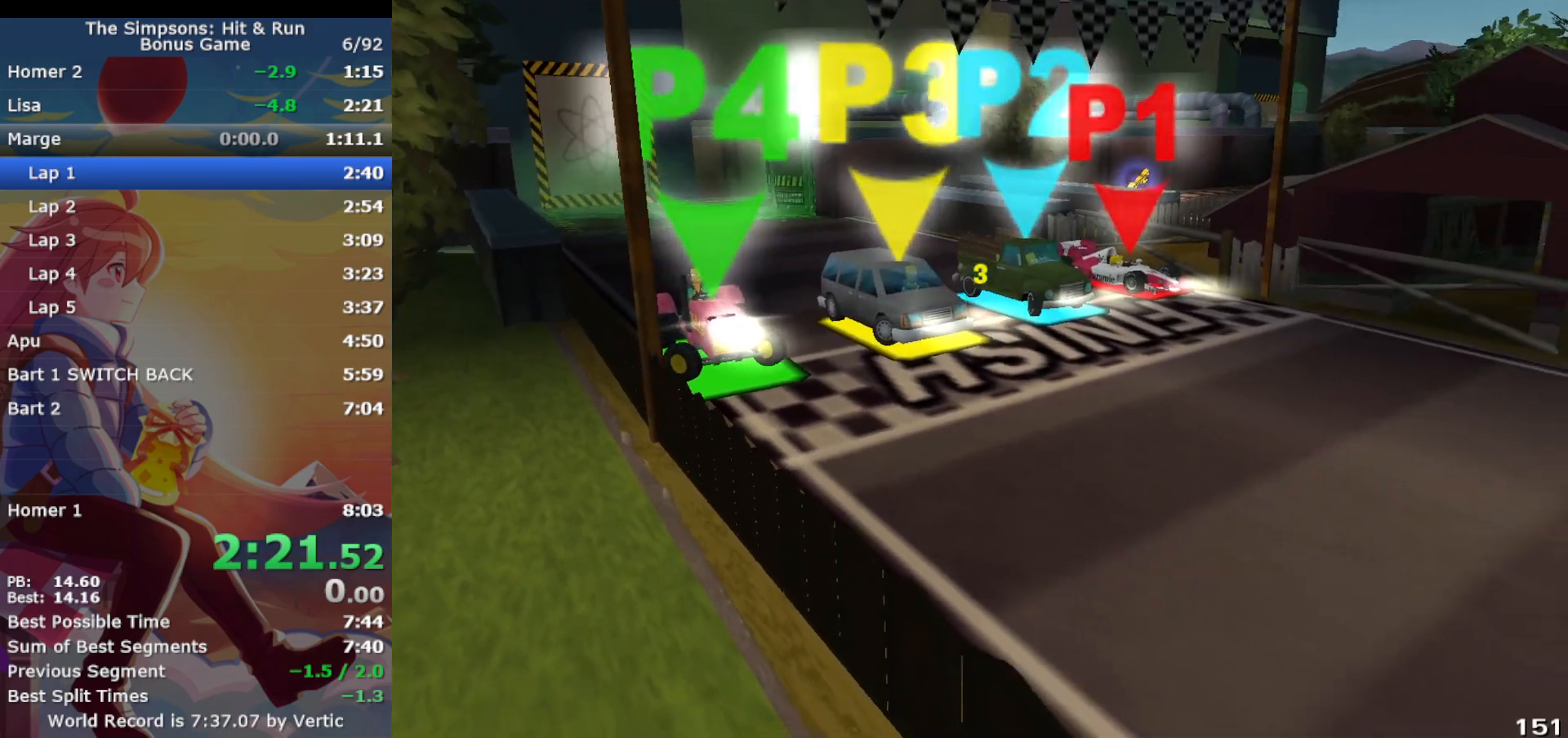
{"buttons": ["CROSS"], "left_stick": "center", "events": []}
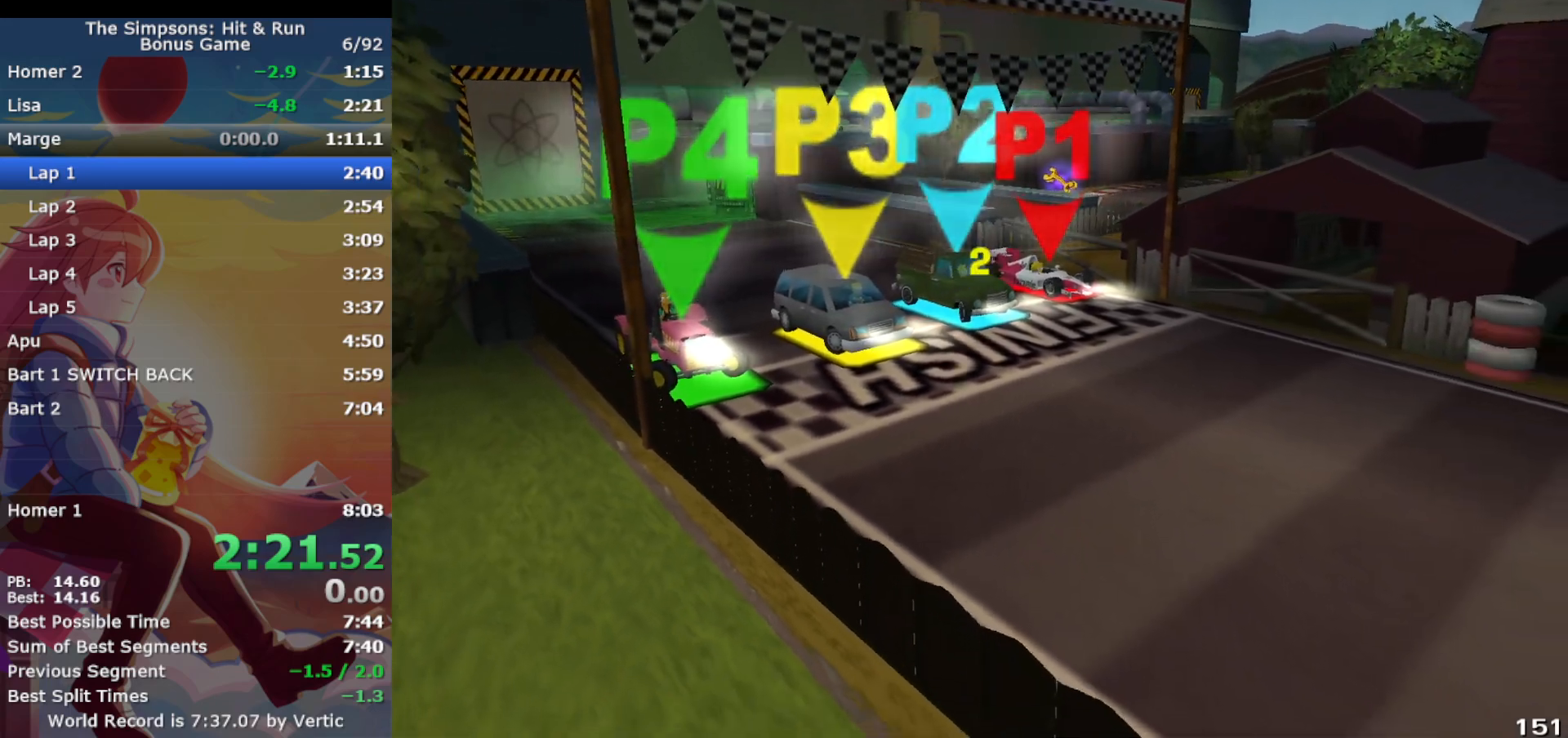
{"buttons": ["CROSS"], "left_stick": "center", "events": []}
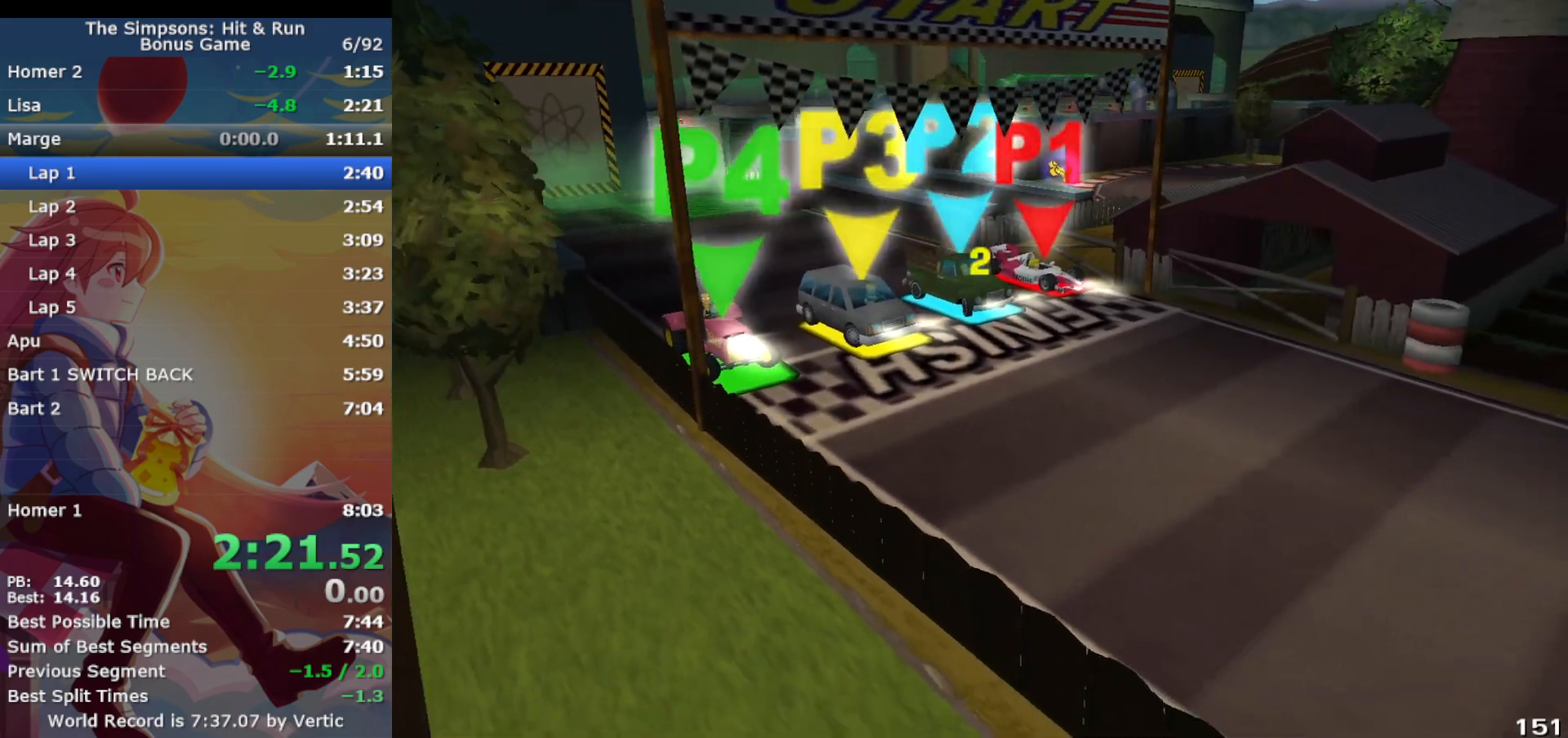
{"buttons": ["CROSS"], "left_stick": "center", "events": []}
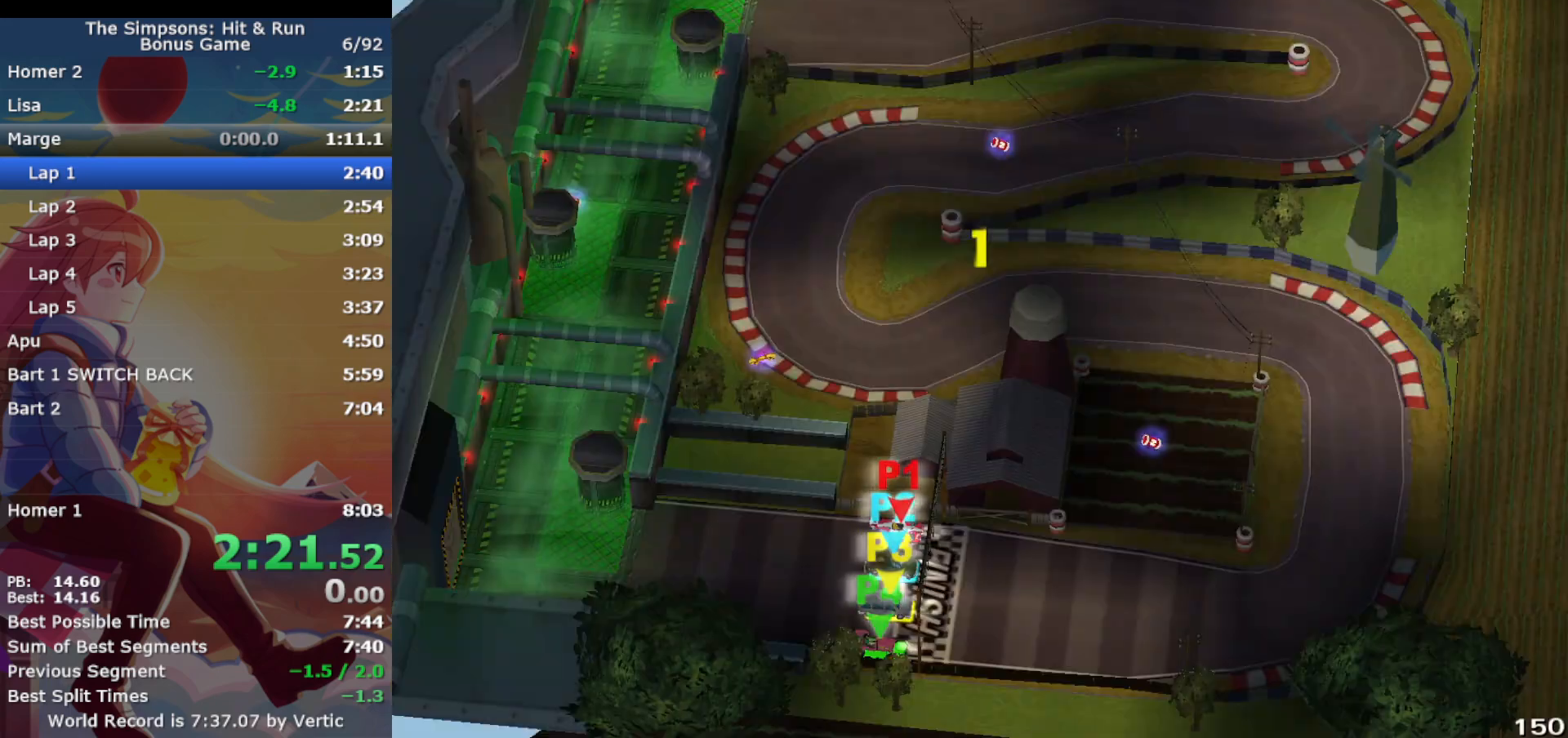
{"buttons": ["CROSS"], "left_stick": "center", "events": []}
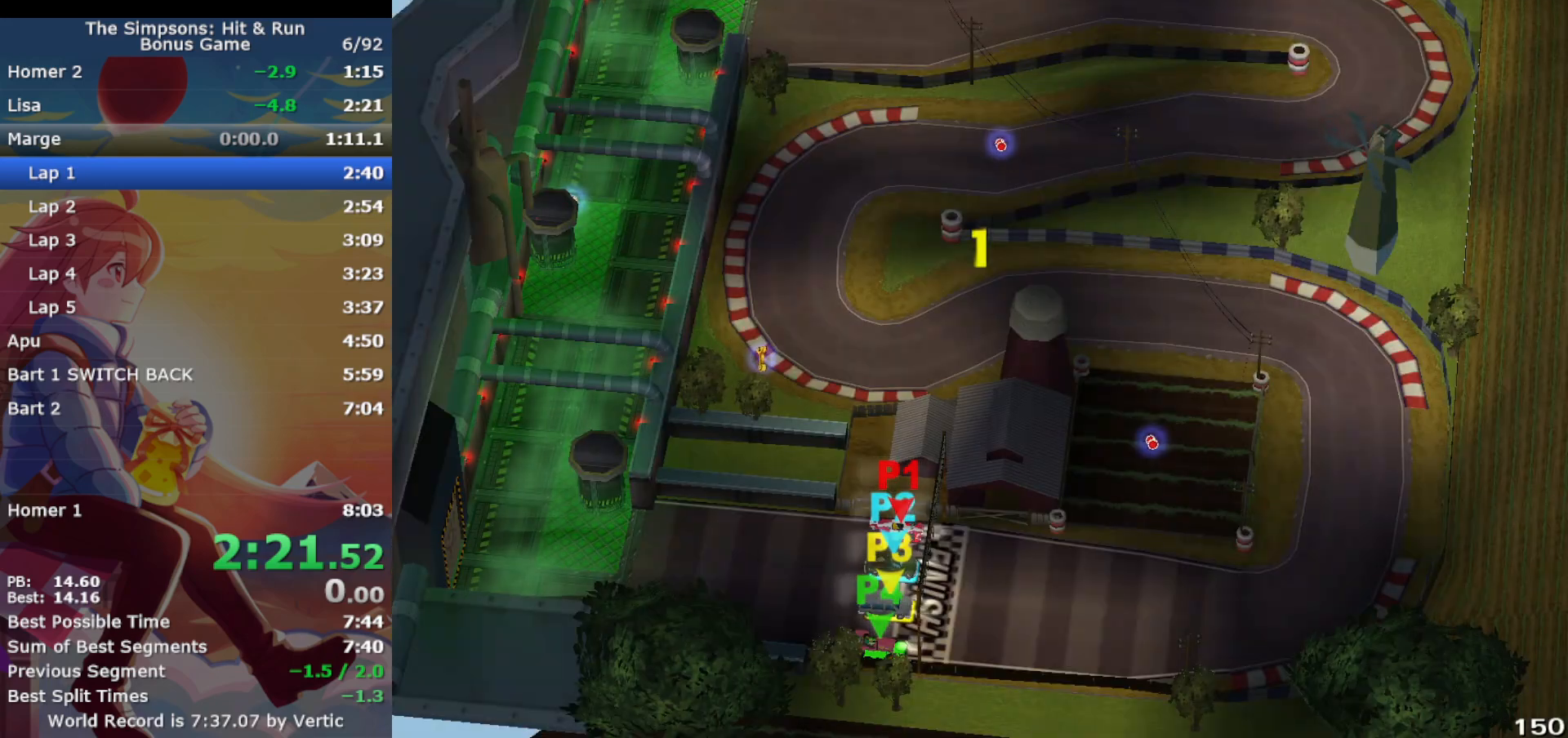
{"buttons": ["CROSS", "L1"], "left_stick": "down-right", "events": [[433, "left_stick", "down-right"], [483, "L1", "down"]]}
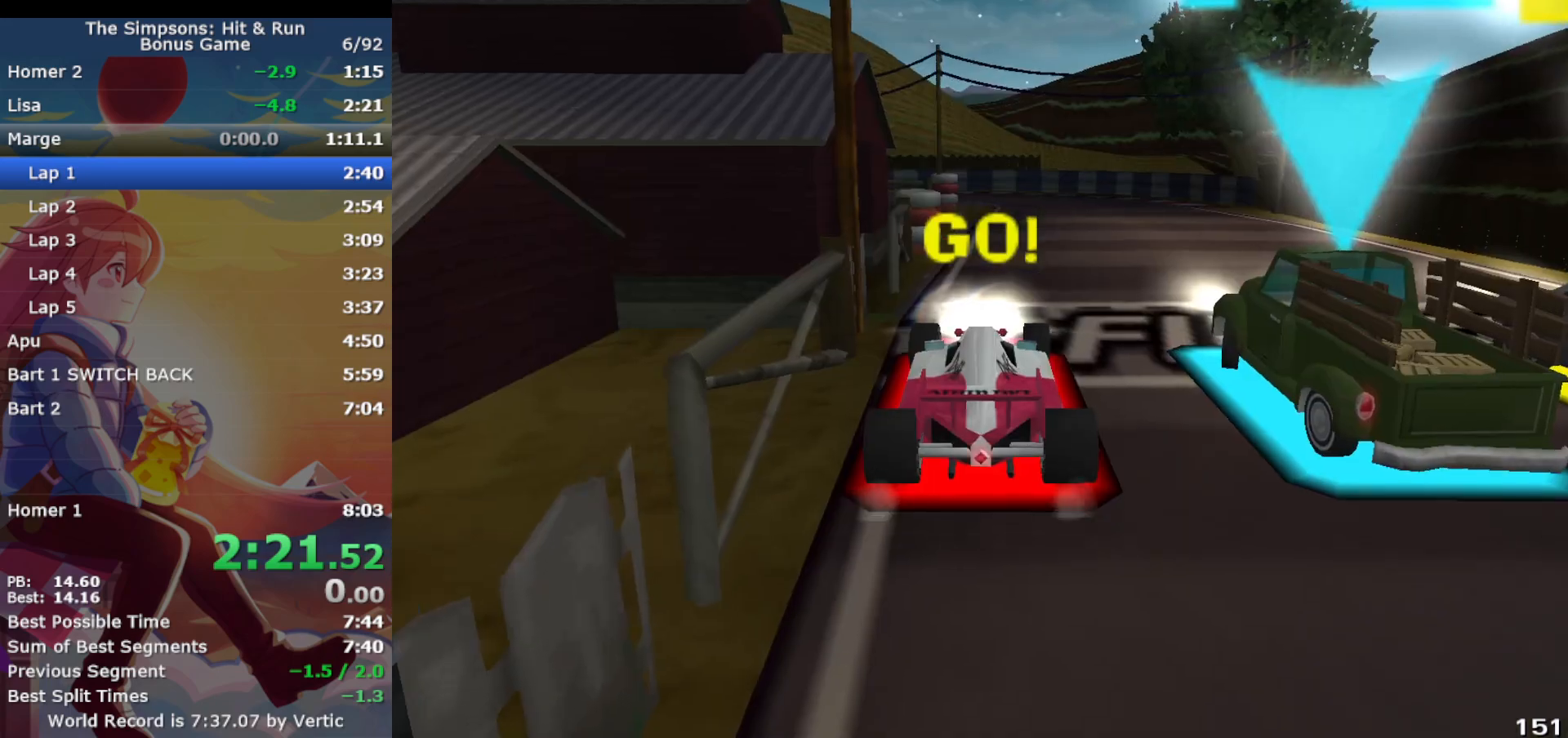
{"buttons": ["CROSS"], "left_stick": "center", "events": [[167, "left_stick", "center"], [350, "left_stick", "up-right"], [417, "left_stick", "center"], [483, "L1", "up"]]}
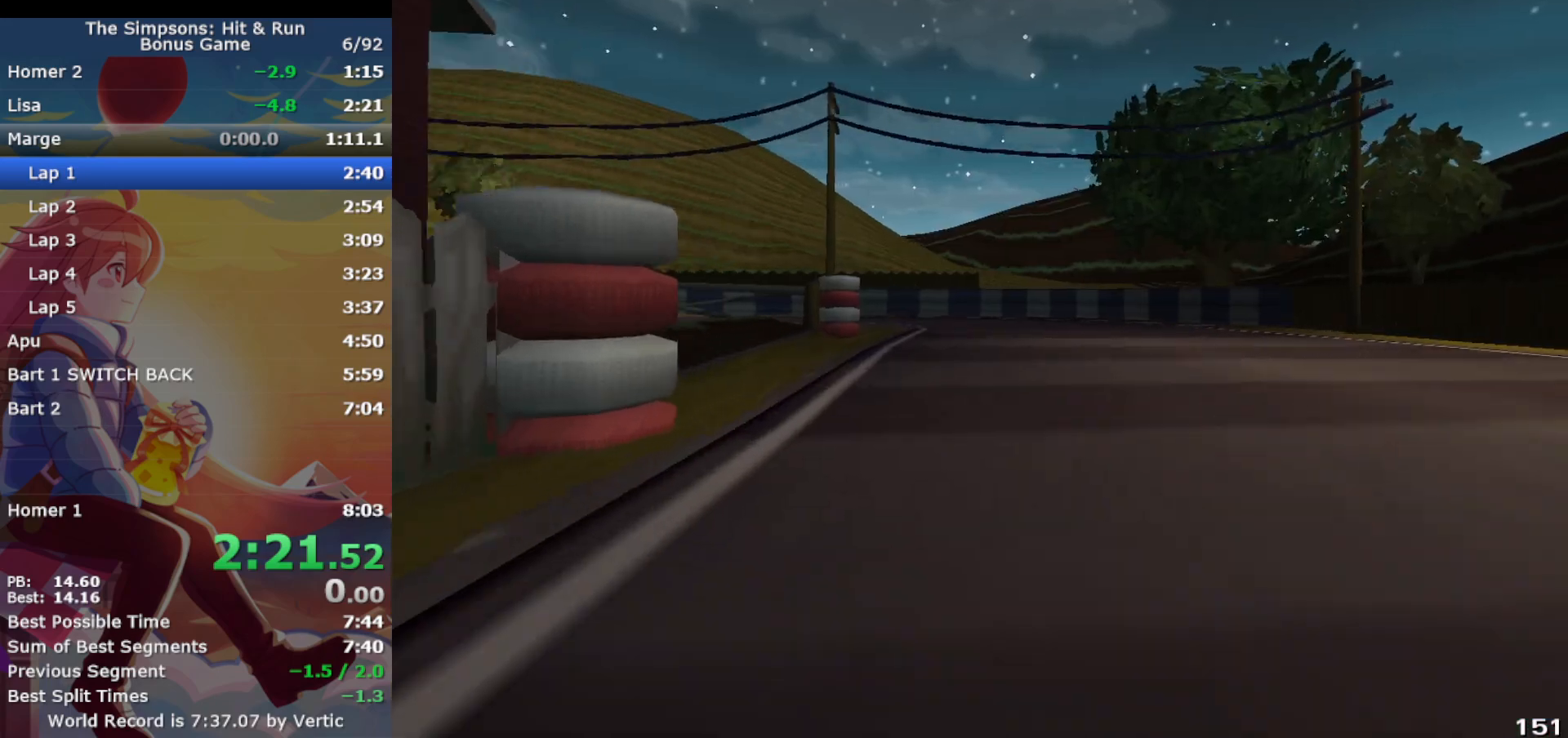
{"buttons": ["CIRCLE", "R1"], "left_stick": "left", "events": [[217, "left_stick", "left"], [383, "R1", "down"], [467, "CIRCLE", "down"], [483, "CROSS", "up"]]}
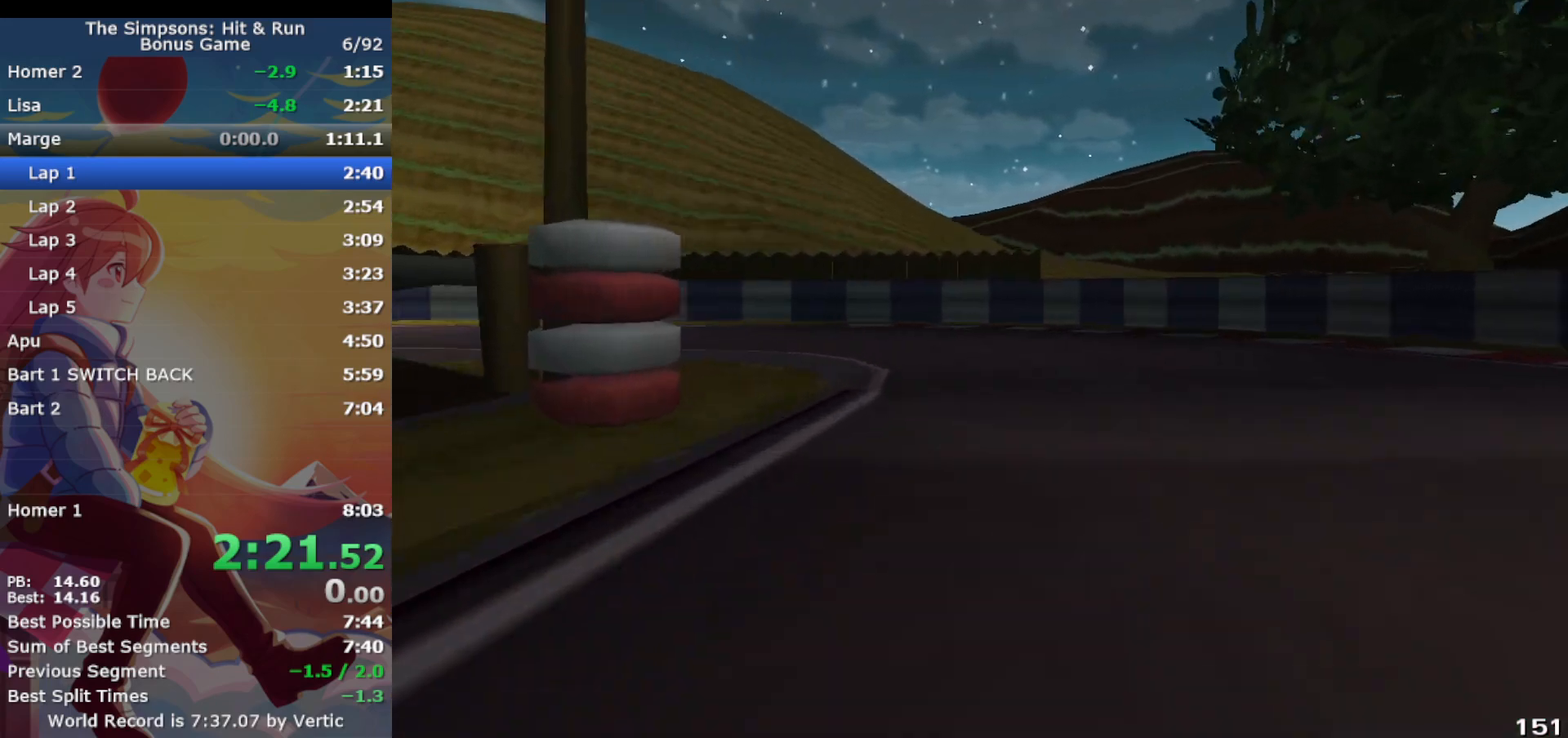
{"buttons": ["CROSS", "R1"], "left_stick": "left", "events": [[167, "CIRCLE", "up"], [433, "CROSS", "down"]]}
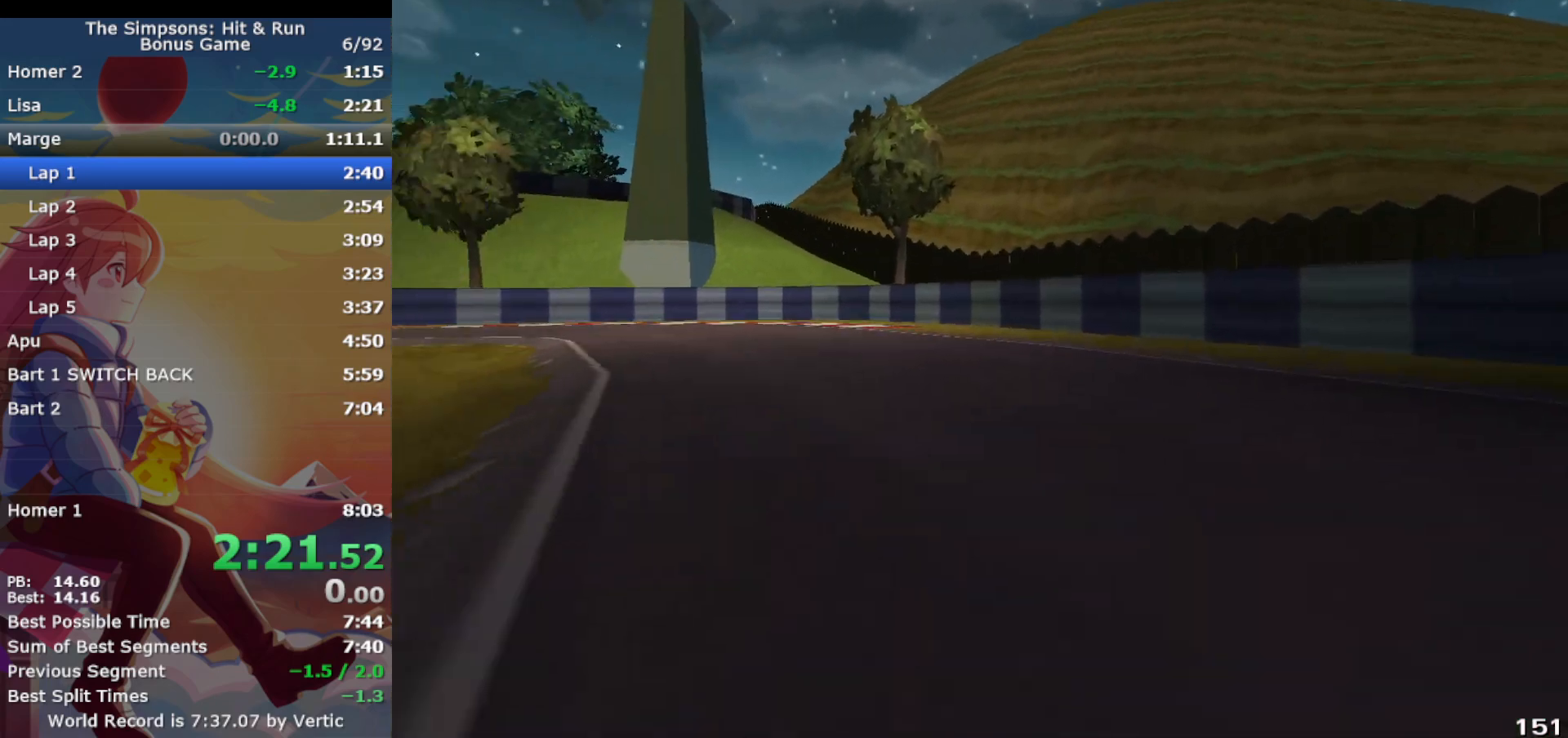
{"buttons": ["CROSS"], "left_stick": "left", "events": [[100, "R1", "up"], [267, "left_stick", "center"], [400, "left_stick", "left"]]}
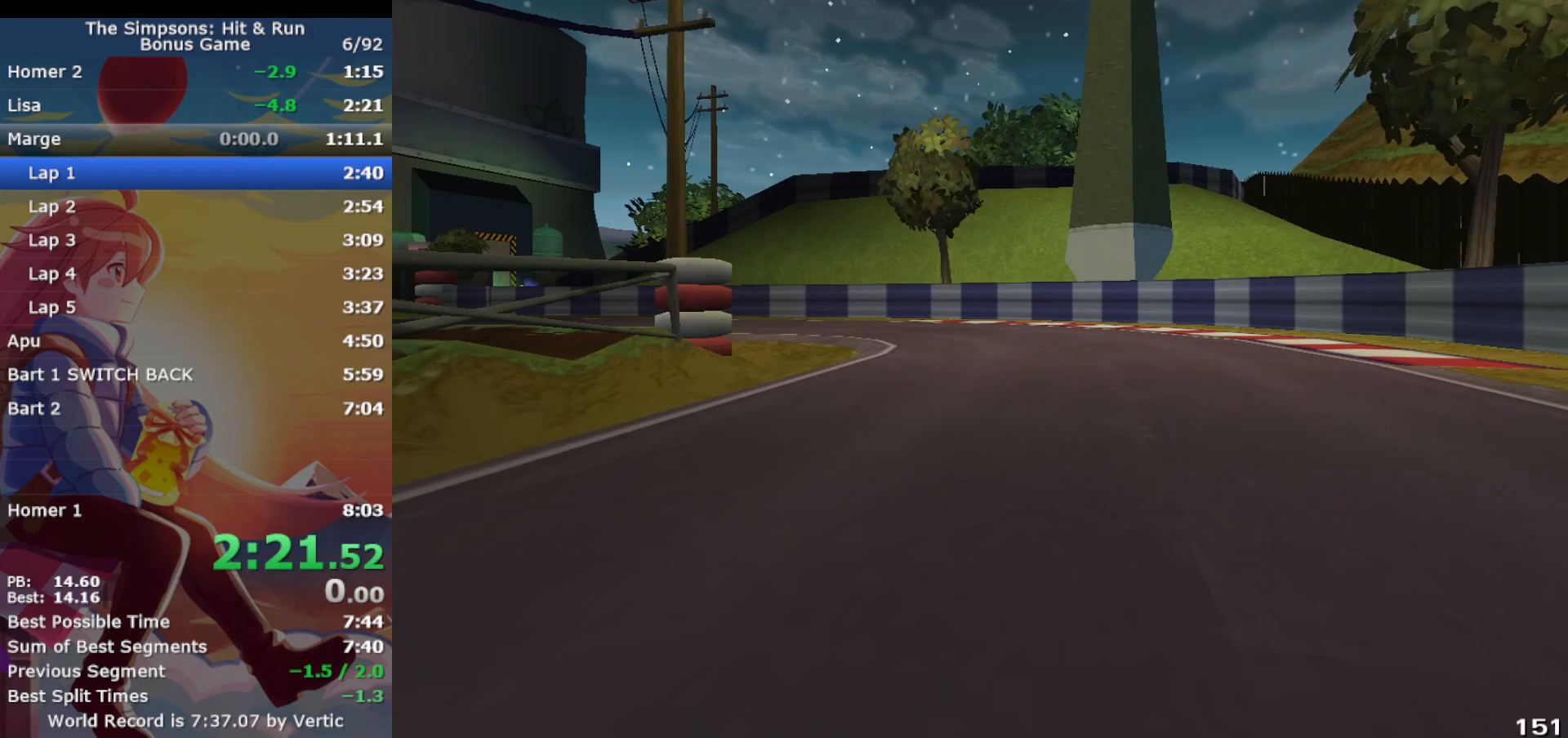
{"buttons": ["CROSS", "R1"], "left_stick": "left", "events": [[33, "R1", "down"], [417, "CIRCLE", "down"], [483, "CIRCLE", "up"]]}
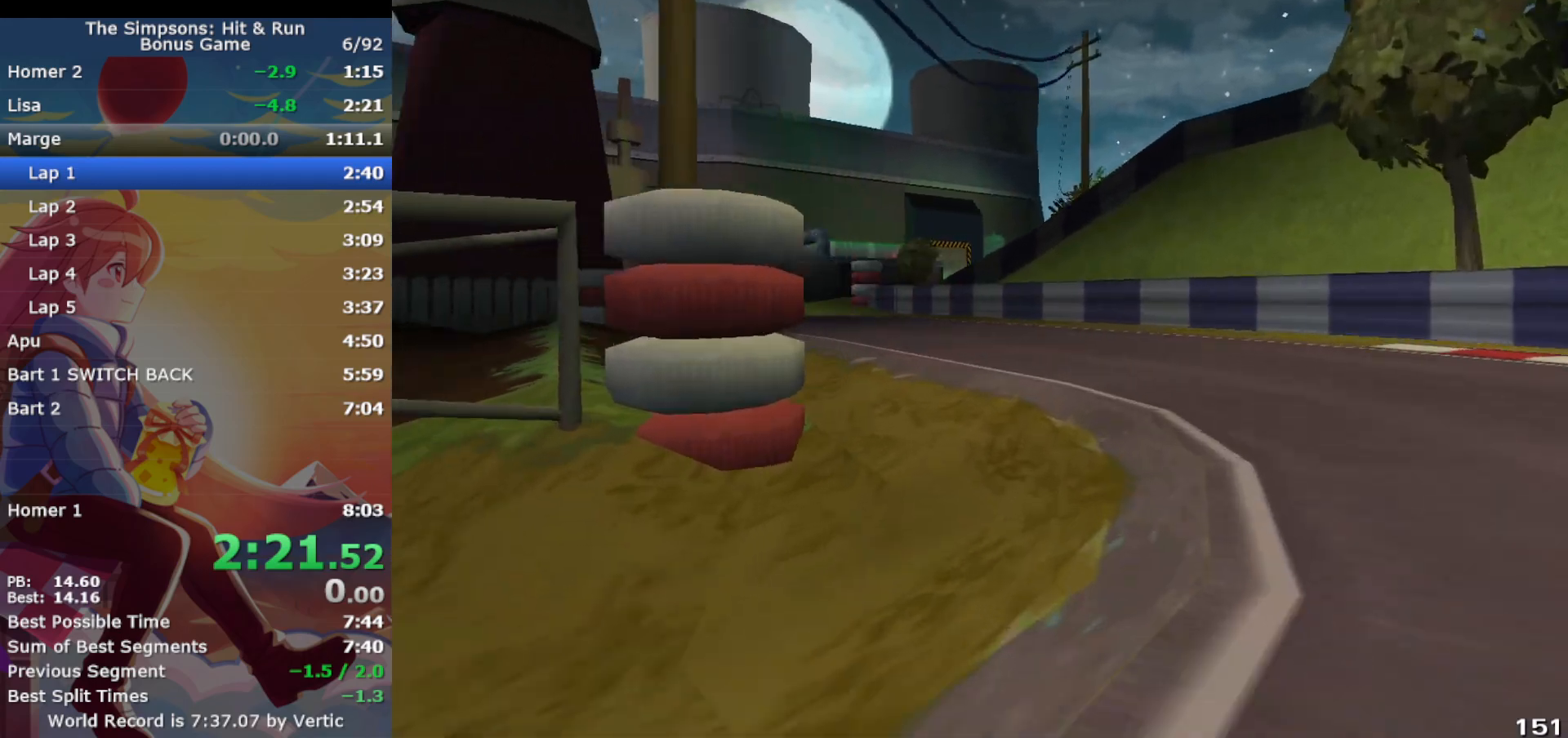
{"buttons": ["CROSS"], "left_stick": "center", "events": [[350, "left_stick", "center"], [417, "R1", "up"]]}
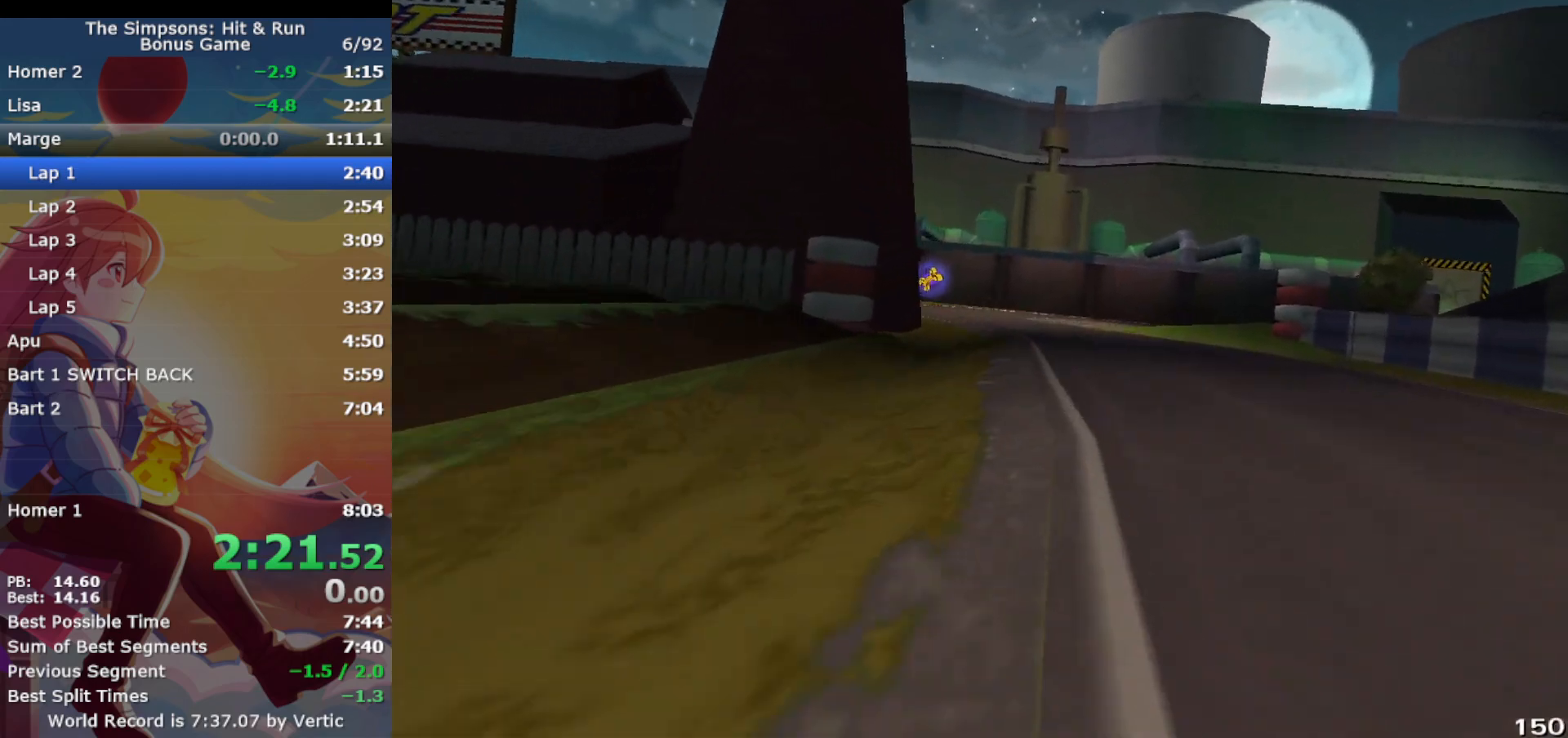
{"buttons": ["CROSS"], "left_stick": "right", "events": [[83, "left_stick", "left"], [350, "left_stick", "center"], [433, "left_stick", "right"]]}
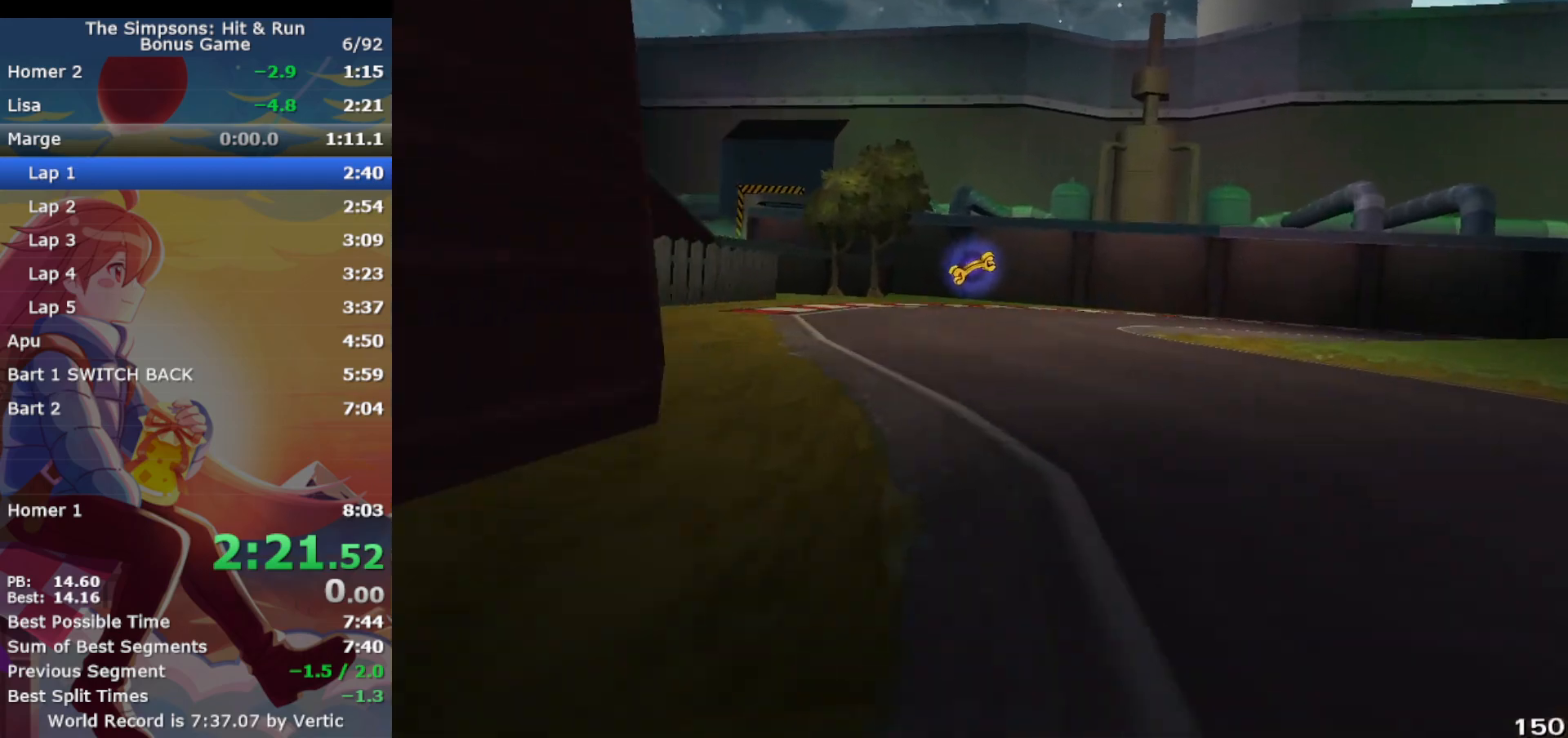
{"buttons": ["R1"], "left_stick": "right", "events": [[83, "R1", "down"], [167, "CIRCLE", "down"], [183, "CROSS", "up"], [367, "CIRCLE", "up"]]}